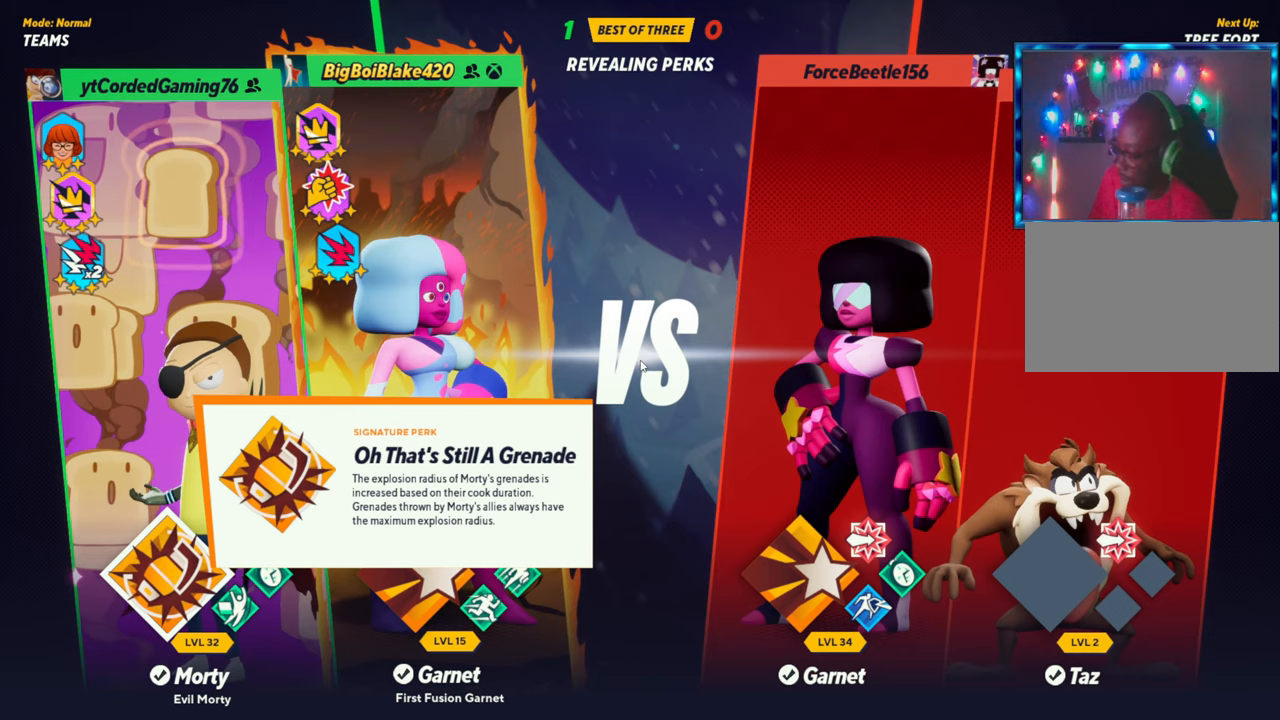
Gameplay with a controller (arcade stick); each line is a JSON object with the inputs held at the frame after it. "events" lists button and stick changes between this image and that frame as [ms after this image, input, new state], when the widget could be followed in between. Not read: L3 R3.
{"buttons": [], "left_stick": "center", "events": []}
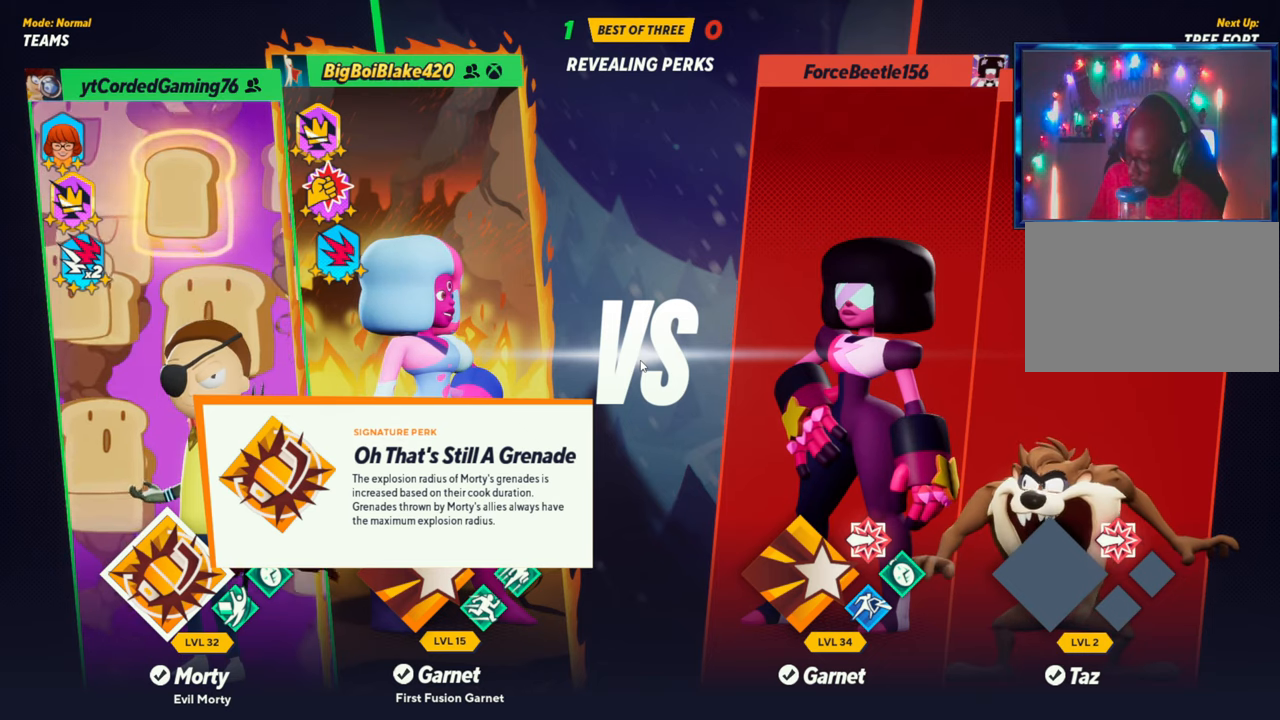
{"buttons": [], "left_stick": "center", "events": []}
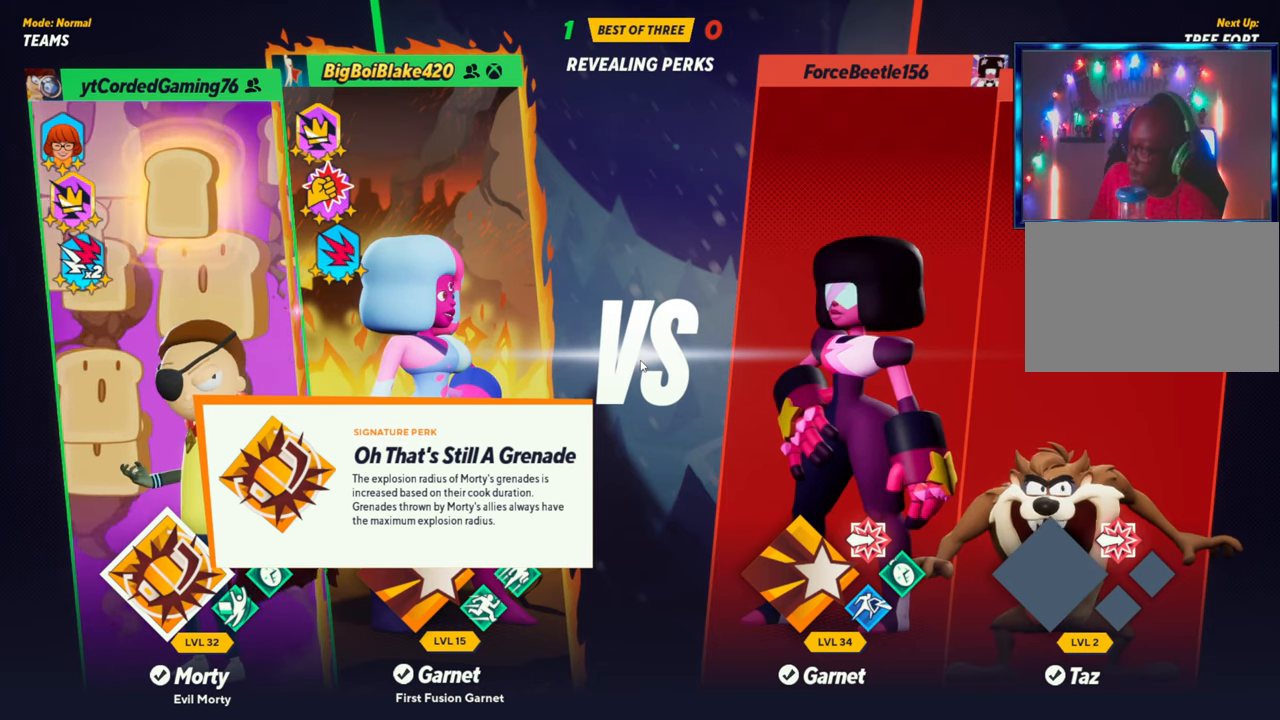
{"buttons": [], "left_stick": "center", "events": []}
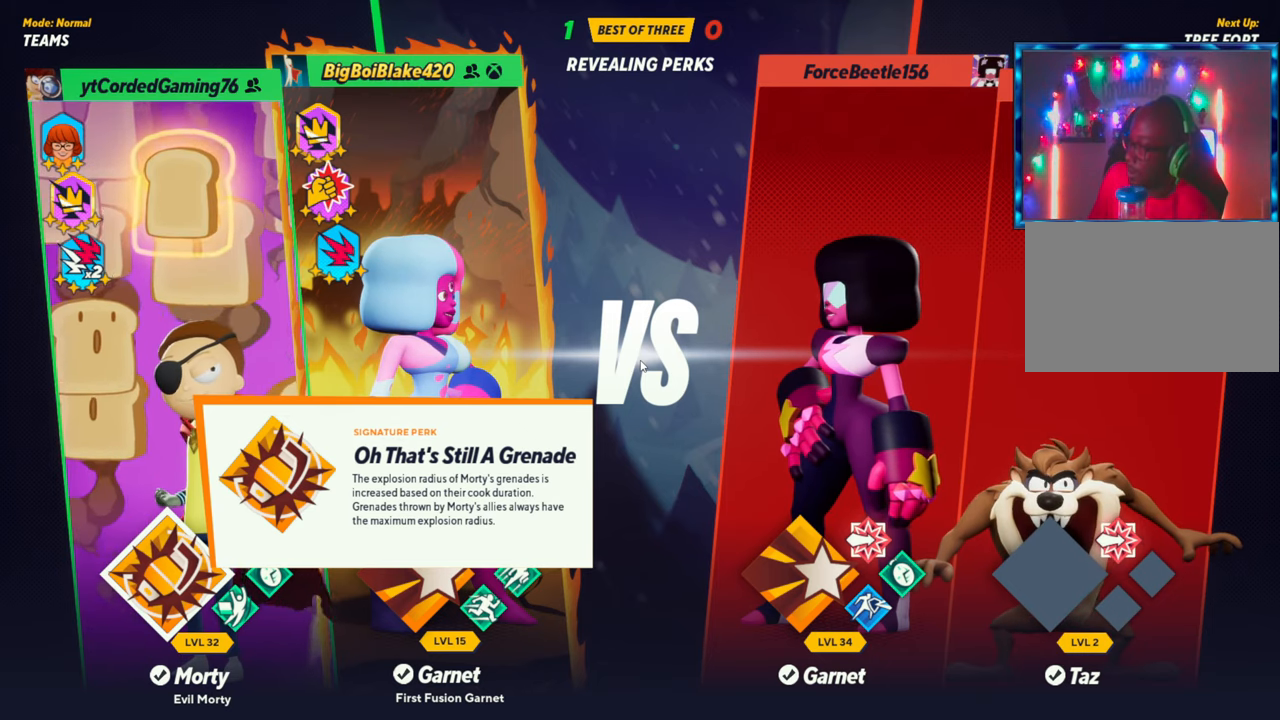
{"buttons": [], "left_stick": "center", "events": []}
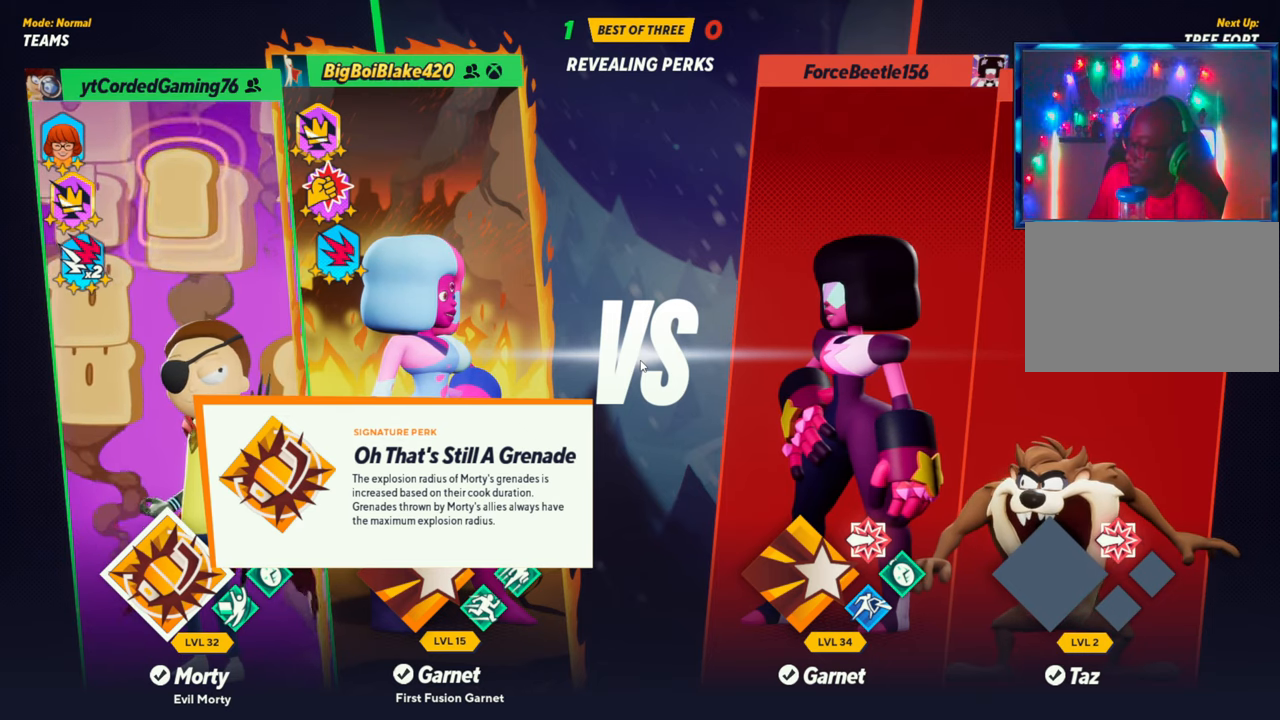
{"buttons": [], "left_stick": "center", "events": []}
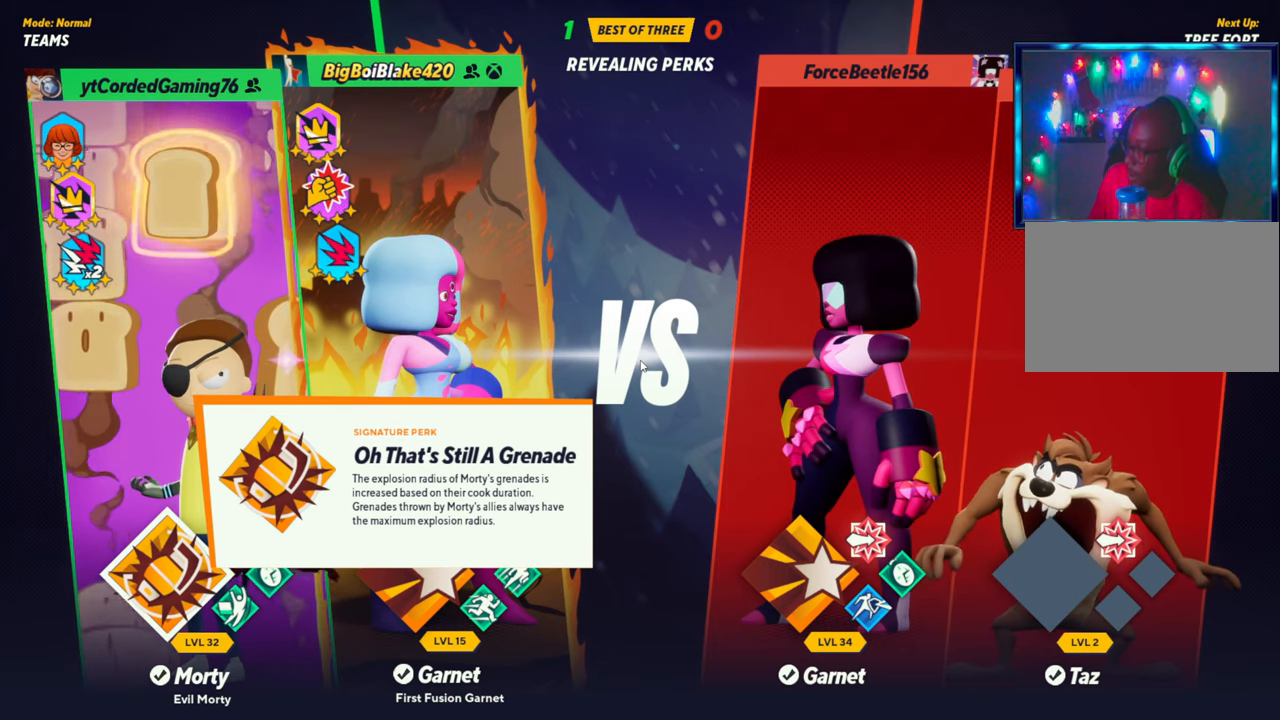
{"buttons": [], "left_stick": "center", "events": []}
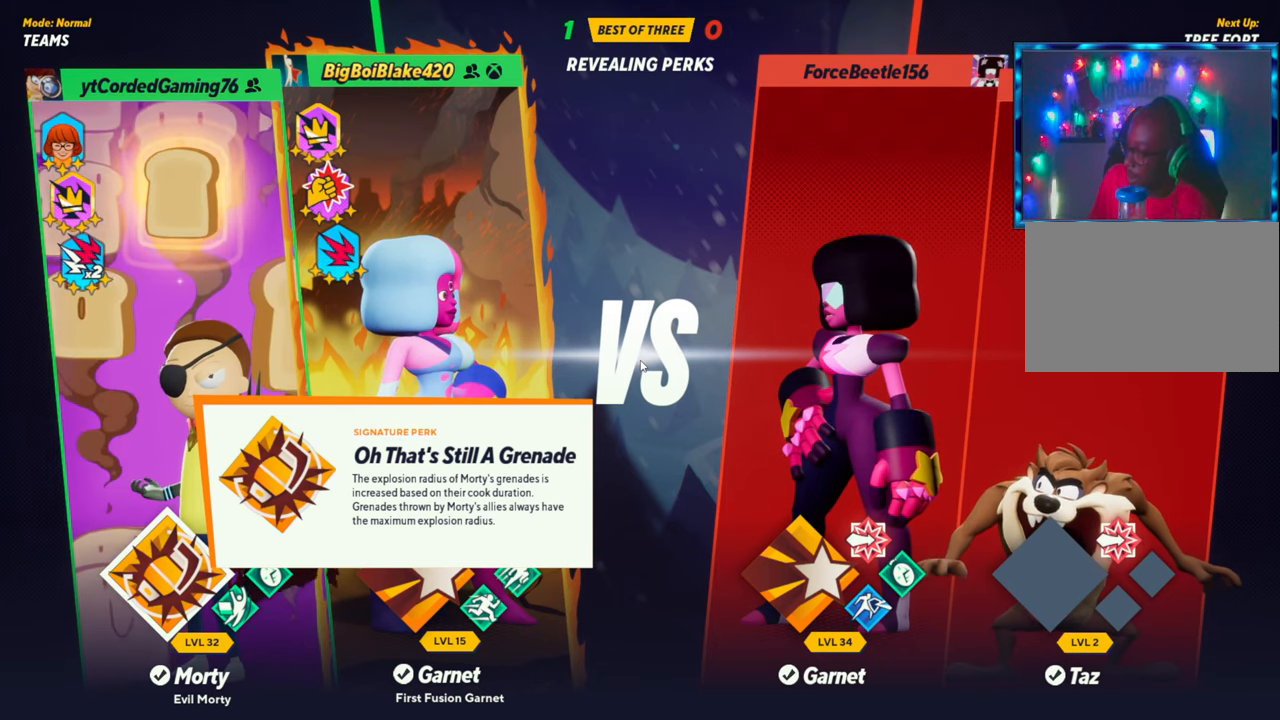
{"buttons": [], "left_stick": "right", "events": [[50, "left_stick", "right"]]}
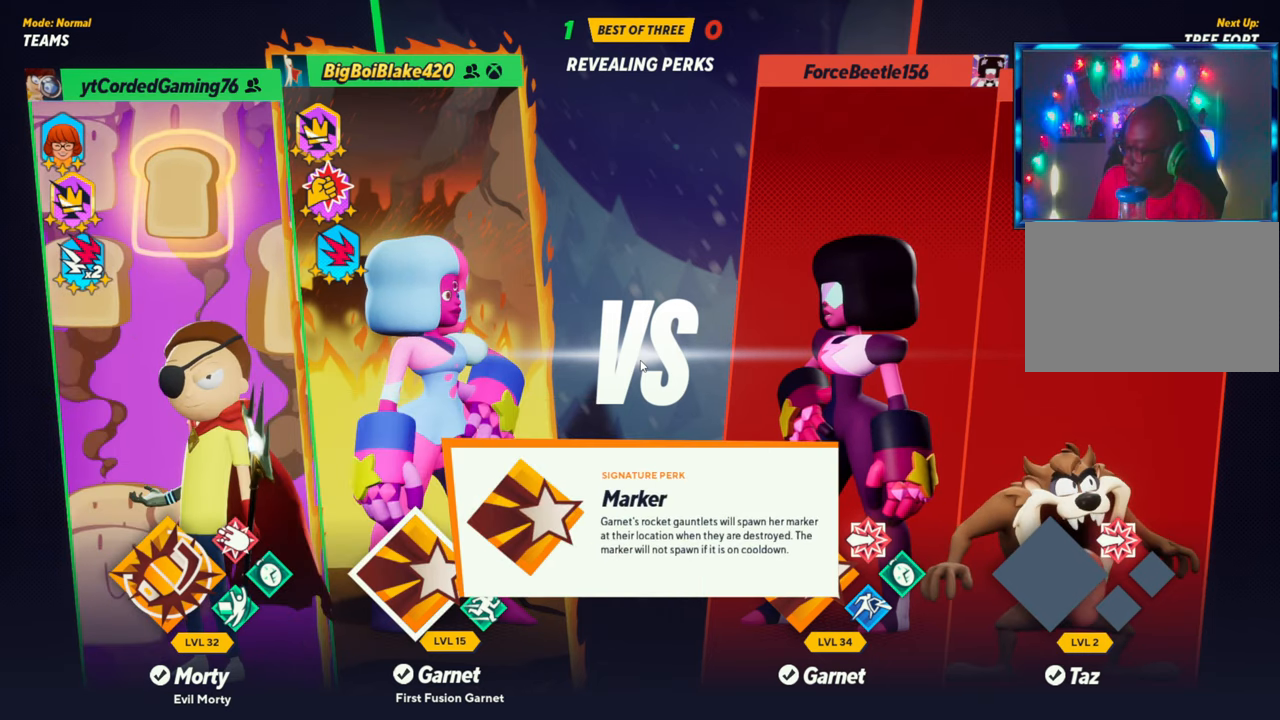
{"buttons": [], "left_stick": "center", "events": [[50, "left_stick", "center"], [150, "left_stick", "right"], [283, "left_stick", "center"], [350, "left_stick", "right"], [467, "left_stick", "center"]]}
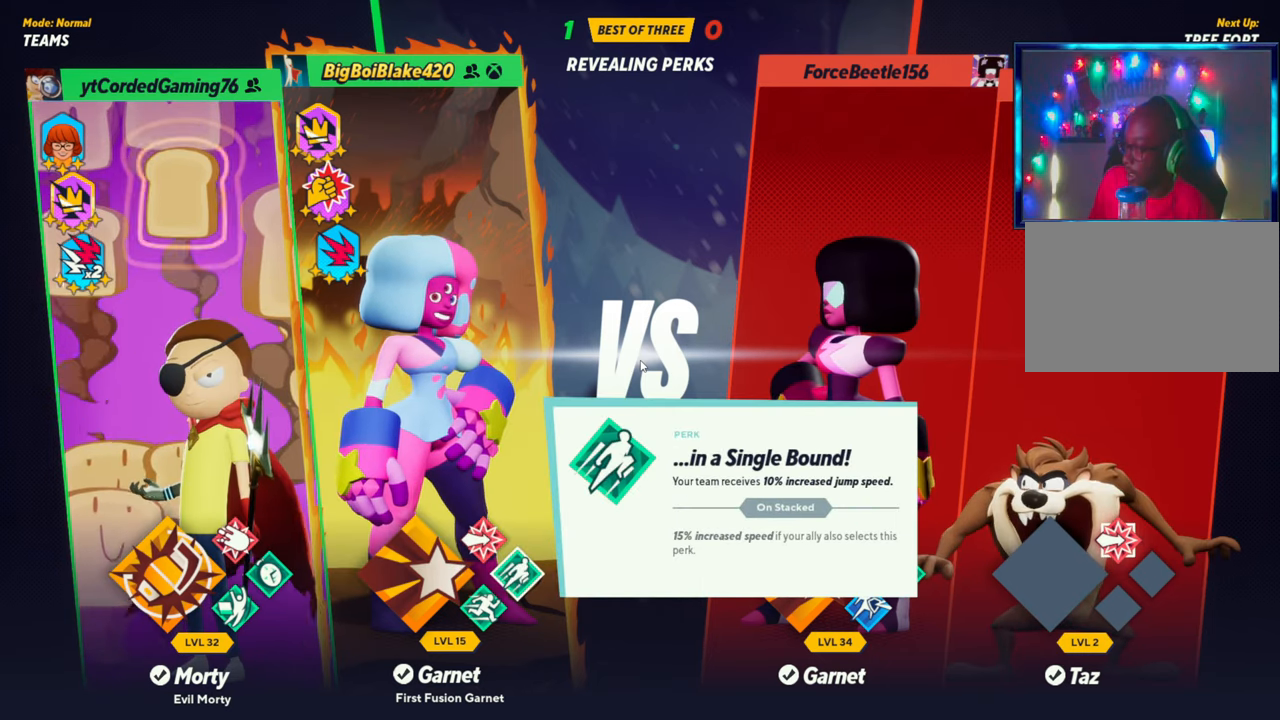
{"buttons": [], "left_stick": "right", "events": [[83, "left_stick", "right"], [183, "left_stick", "center"], [283, "left_stick", "right"], [400, "left_stick", "center"], [500, "left_stick", "right"]]}
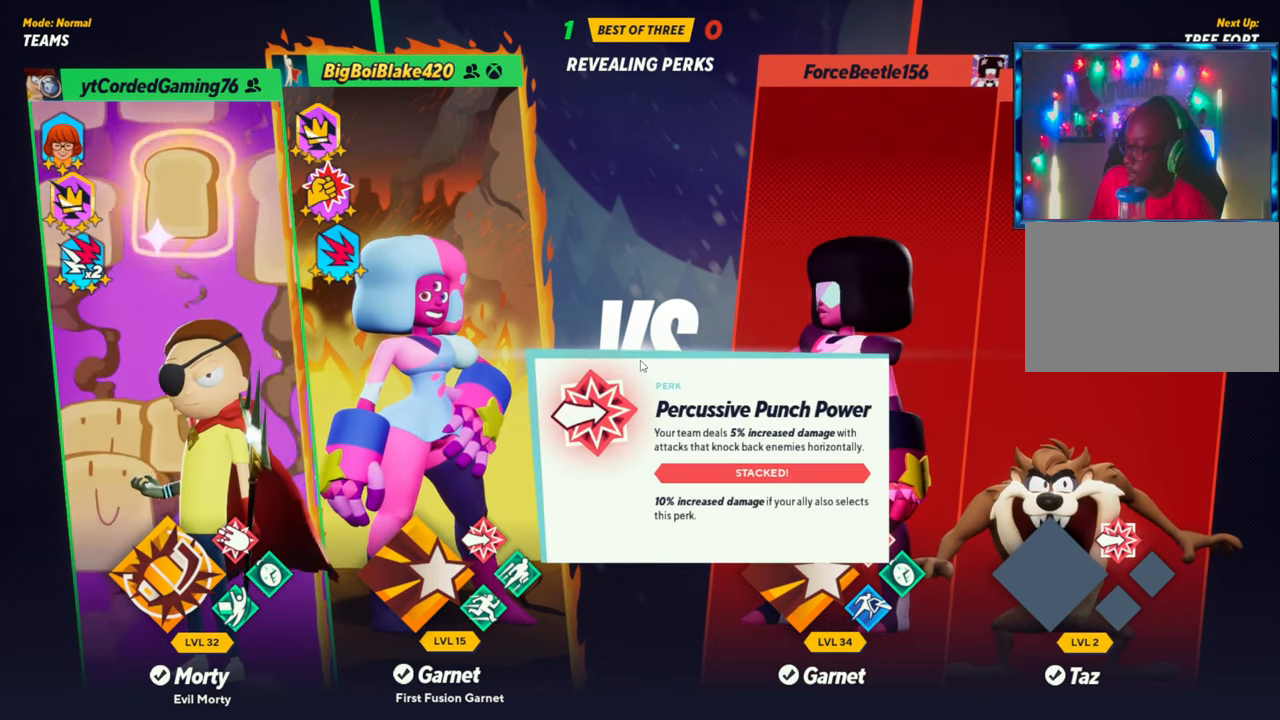
{"buttons": [], "left_stick": "right", "events": [[100, "left_stick", "center"], [217, "left_stick", "right"], [317, "left_stick", "center"], [433, "left_stick", "right"]]}
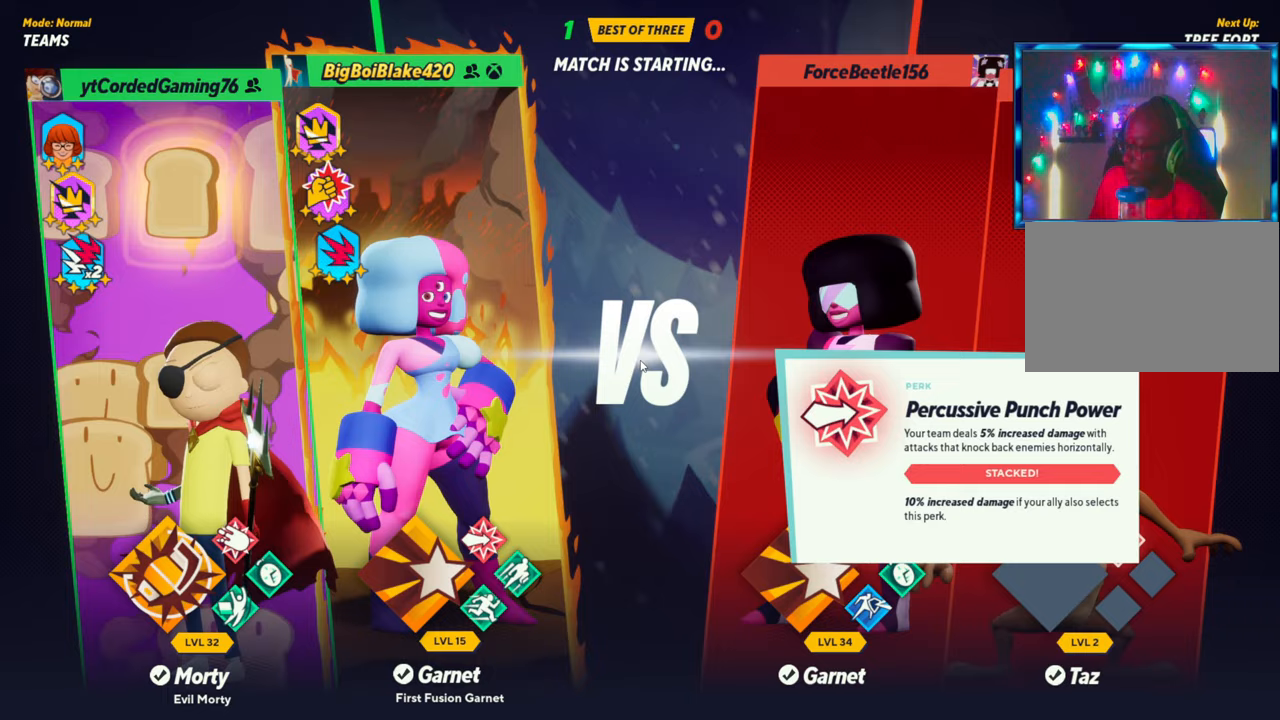
{"buttons": [], "left_stick": "center", "events": [[33, "left_stick", "center"]]}